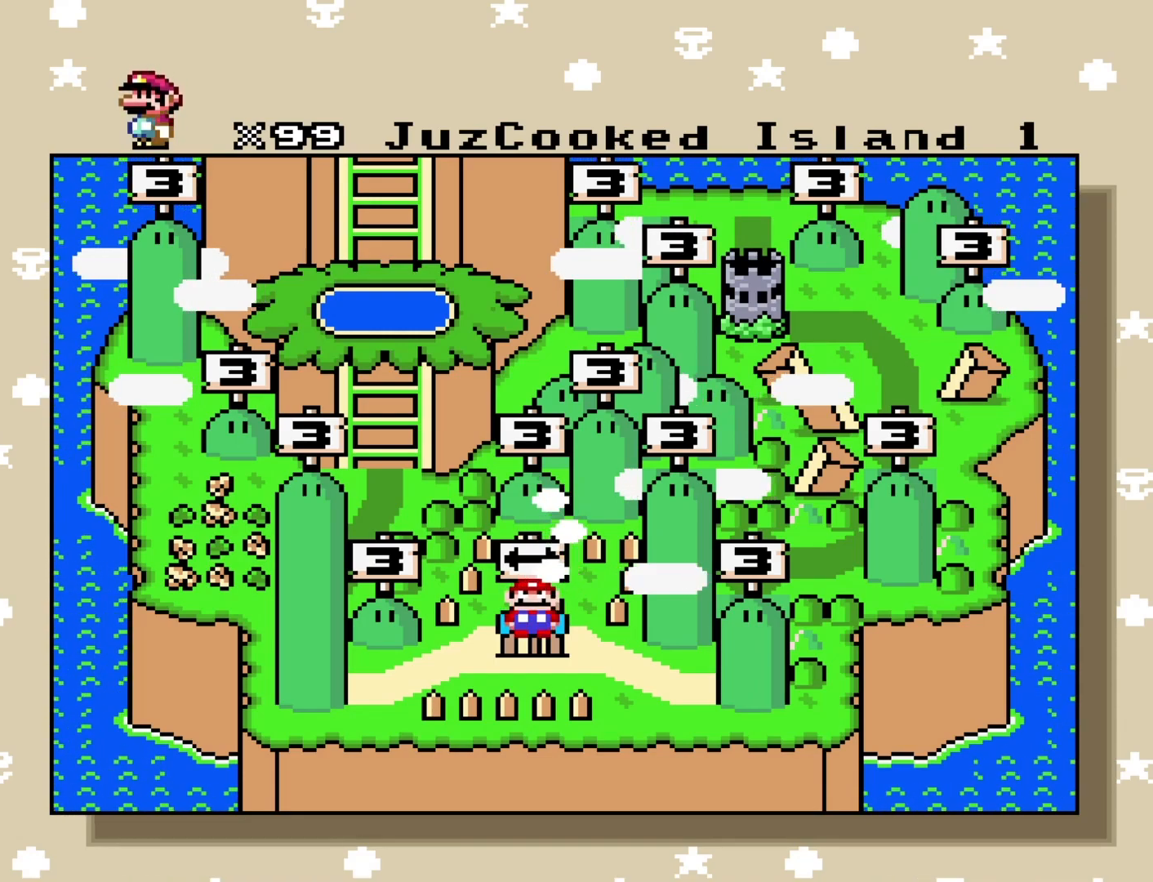
Gameplay with a controller (Nintendo layout); each line is a JSON object with the inputs held at the frame after it. "events" lists button and stick changes between this image and that frame as [ms after this image, input, new state], when the widget could be followed in between. Not read: L3 R3.
{"buttons": ["B"], "events": [[400, "B", "down"]]}
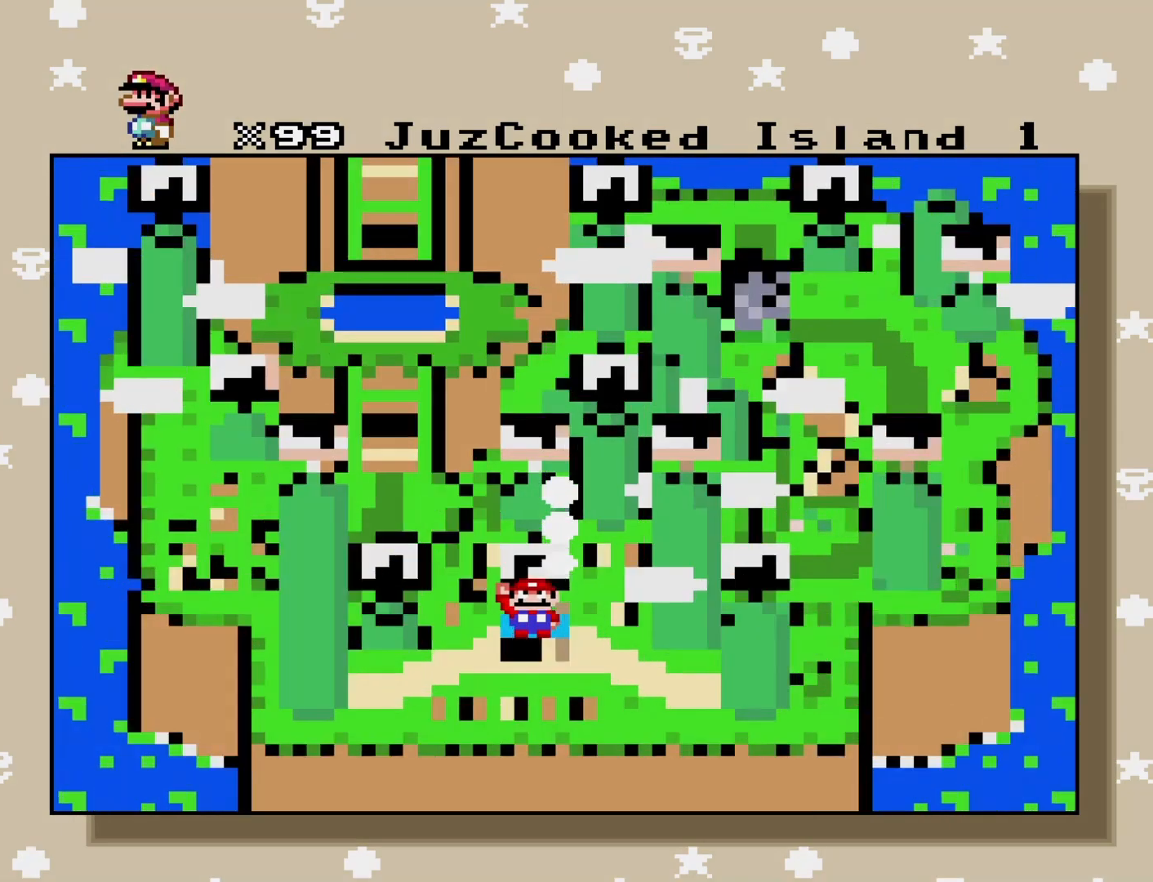
{"buttons": [], "events": [[50, "B", "up"]]}
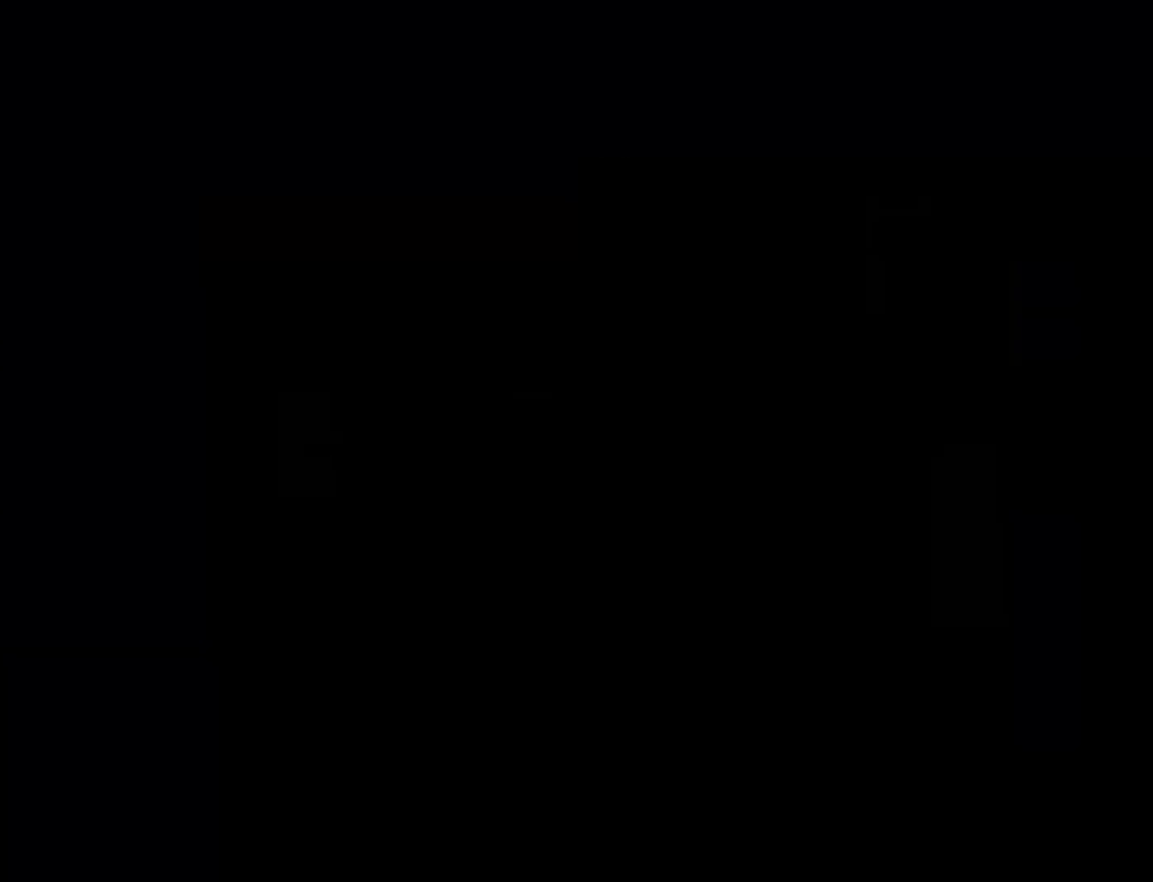
{"buttons": [], "events": []}
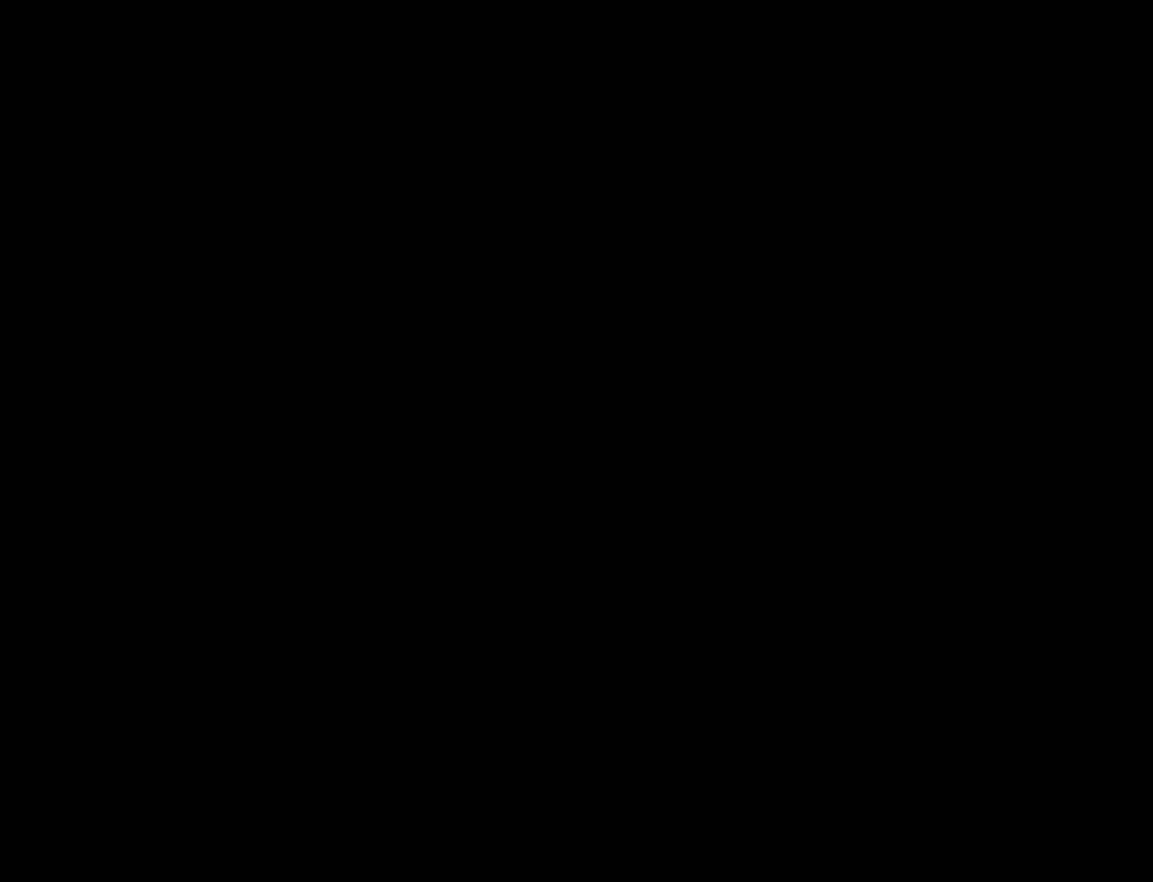
{"buttons": [], "events": []}
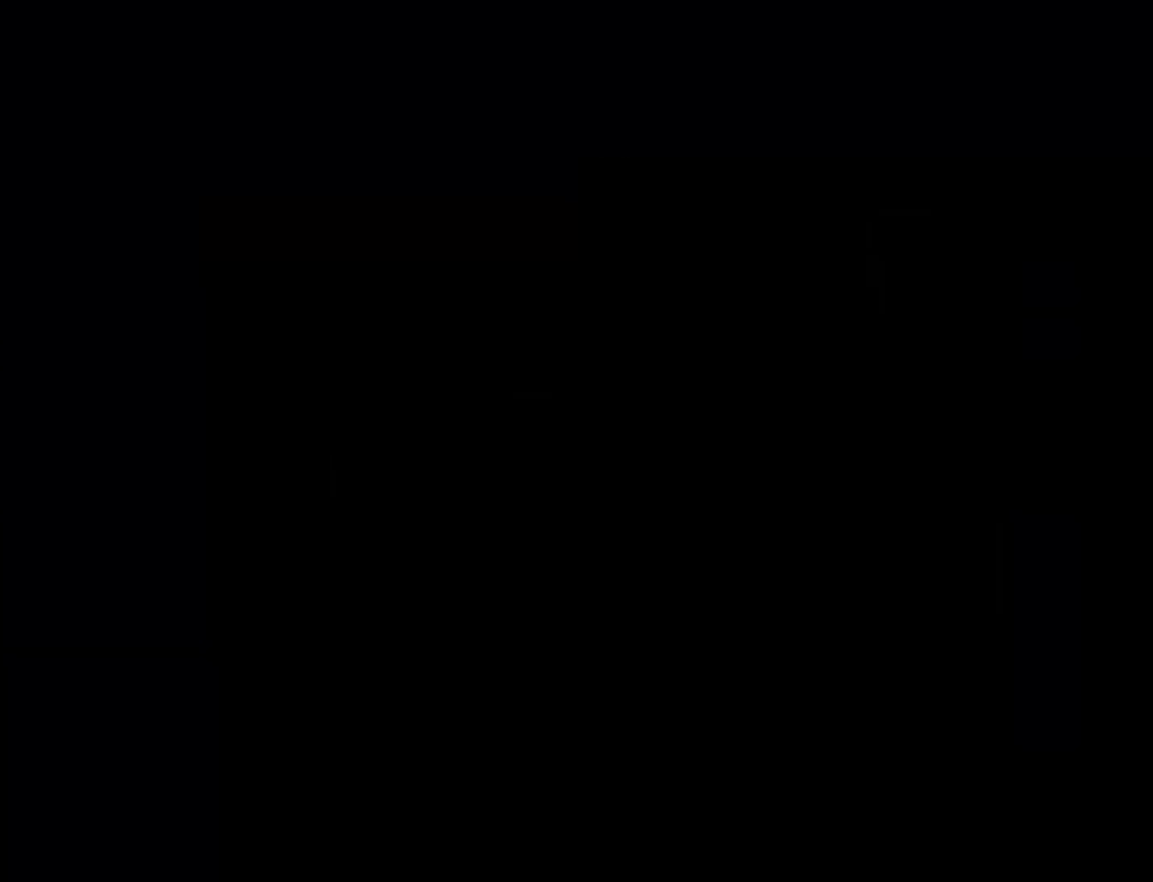
{"buttons": [], "events": []}
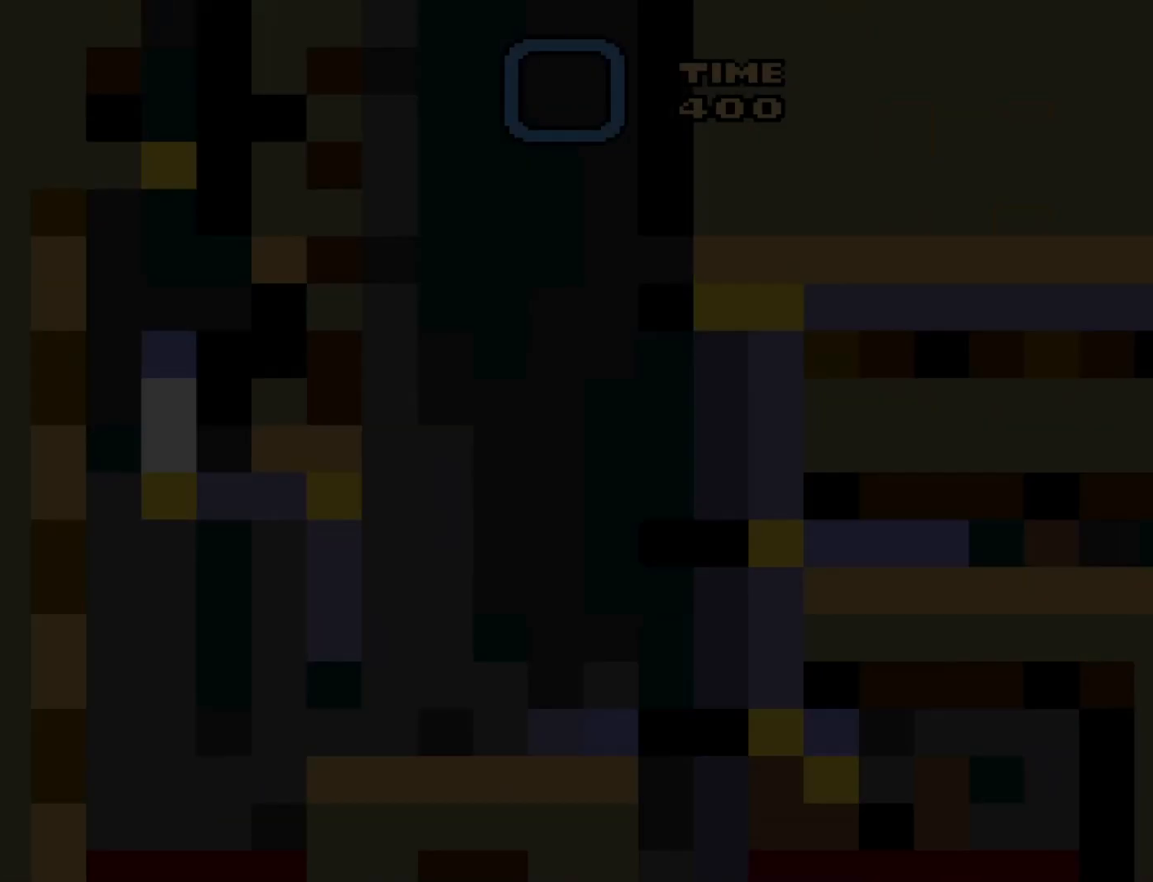
{"buttons": [], "events": []}
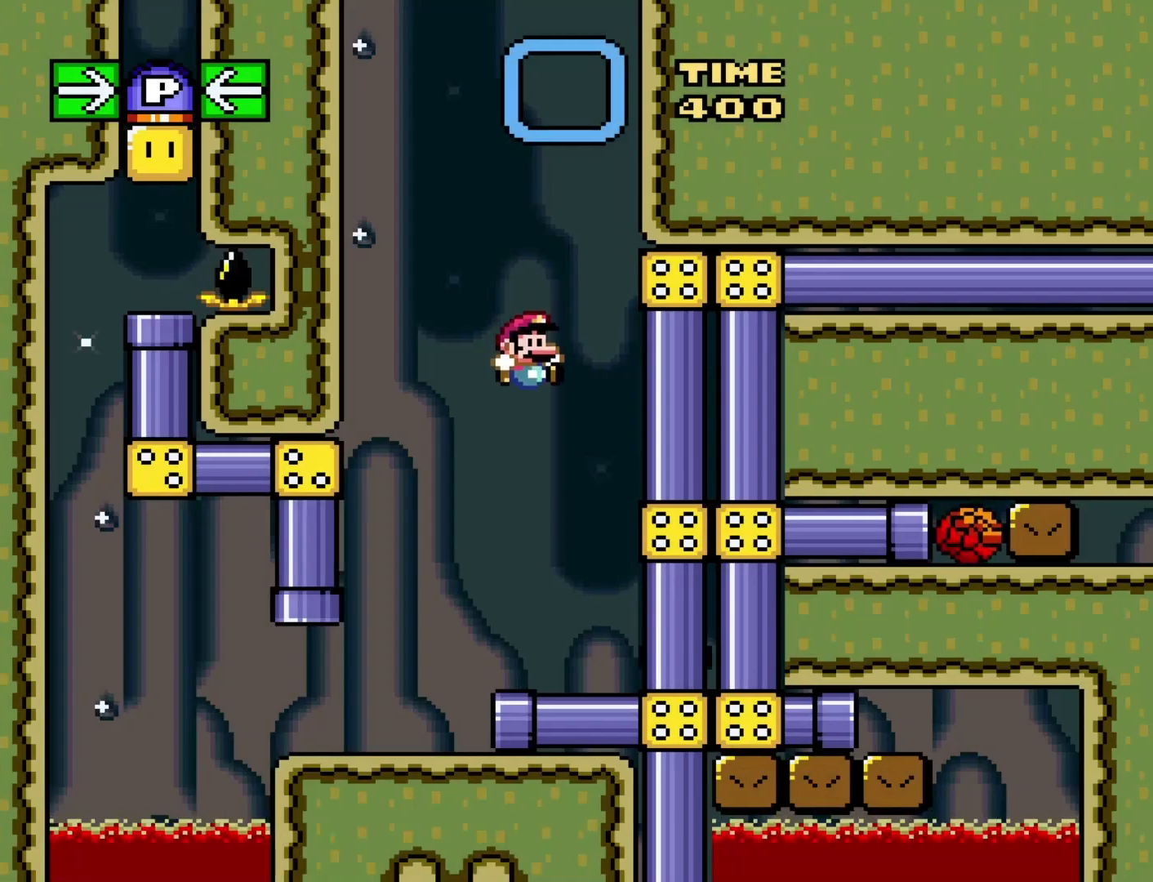
{"buttons": ["Y", "DPAD_LEFT"], "events": [[283, "Y", "down"], [400, "DPAD_LEFT", "down"]]}
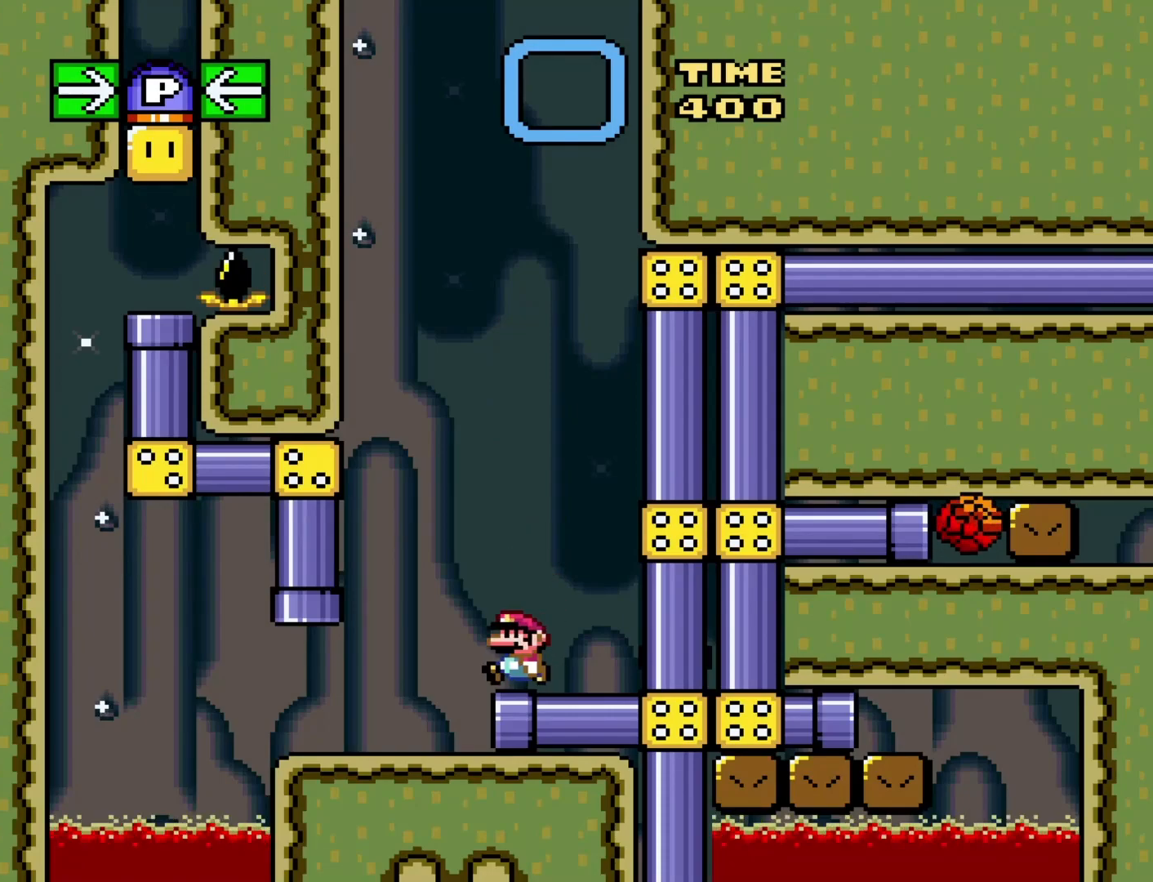
{"buttons": ["Y"], "events": [[317, "DPAD_LEFT", "up"], [350, "DPAD_RIGHT", "down"], [467, "DPAD_RIGHT", "up"]]}
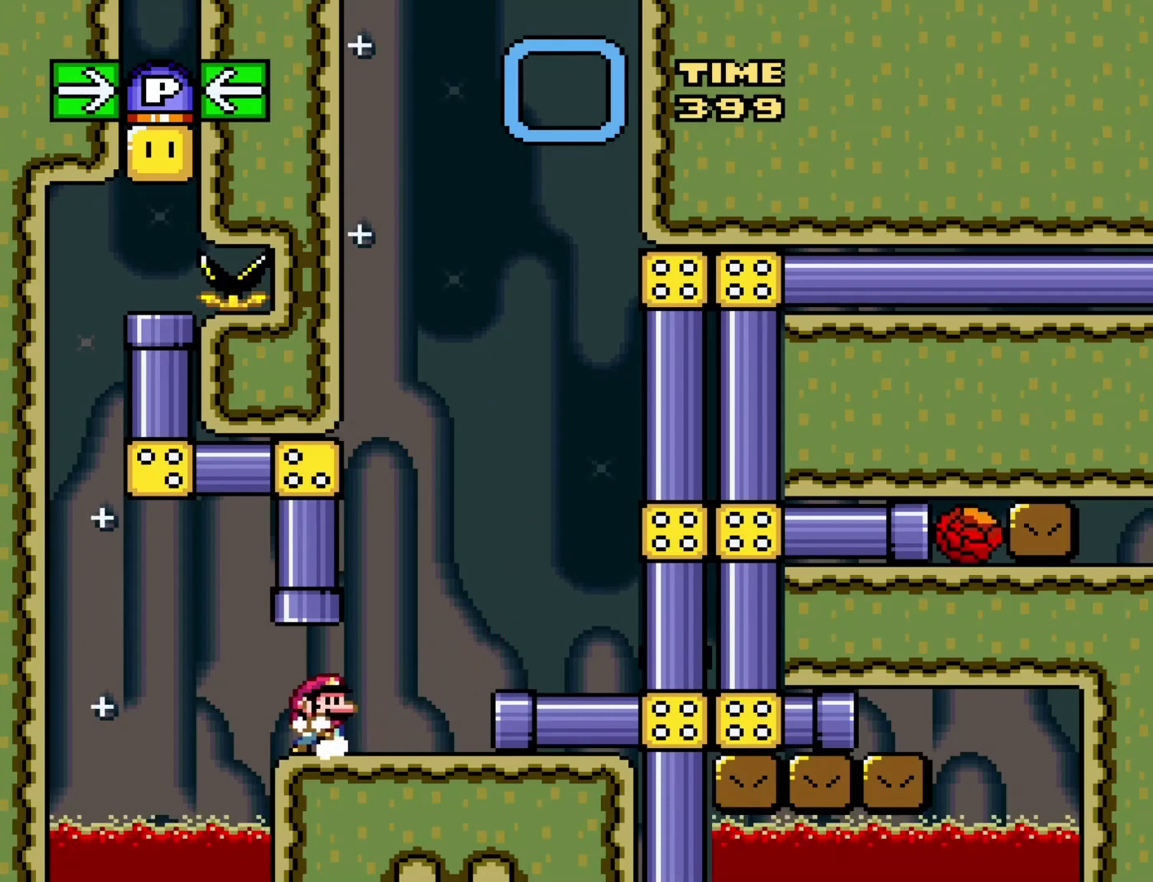
{"buttons": ["B", "Y", "DPAD_UP"], "events": [[333, "DPAD_UP", "down"], [433, "B", "down"]]}
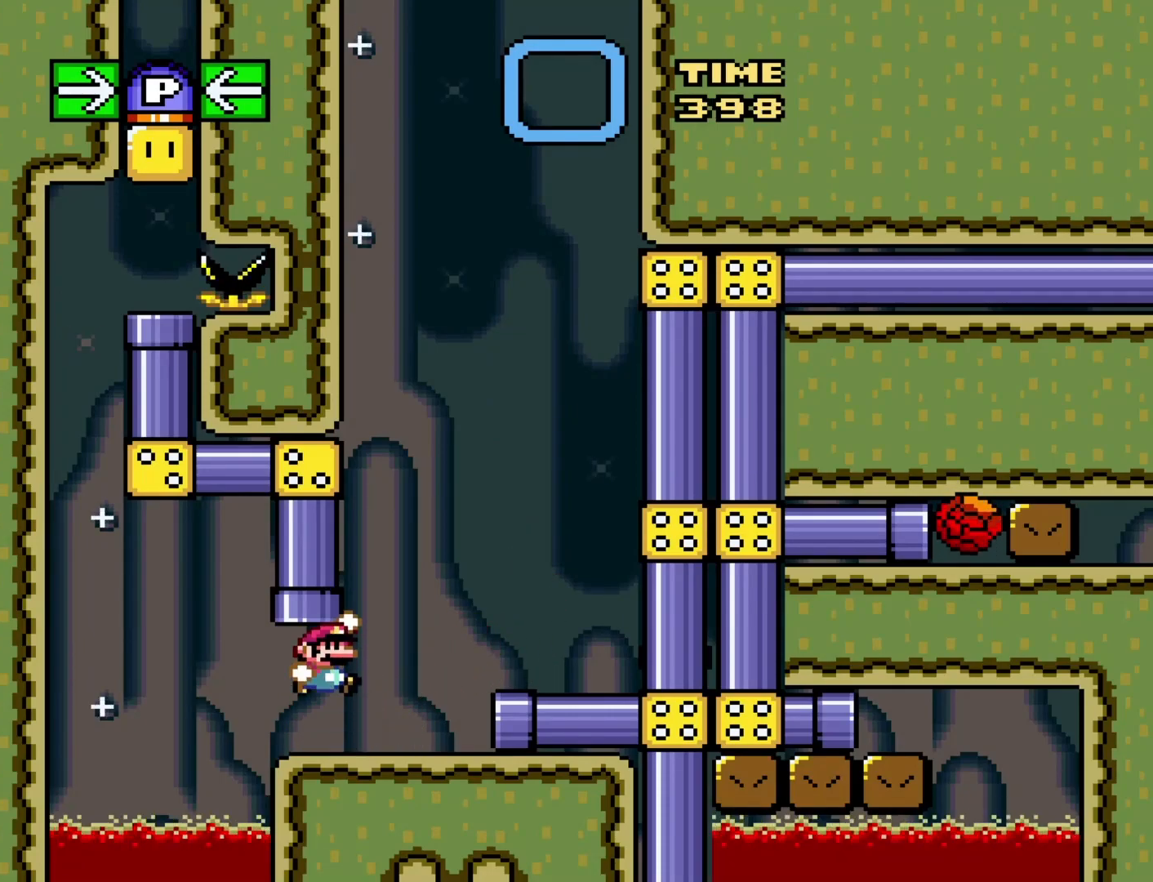
{"buttons": ["Y"], "events": [[50, "B", "up"], [117, "DPAD_UP", "up"]]}
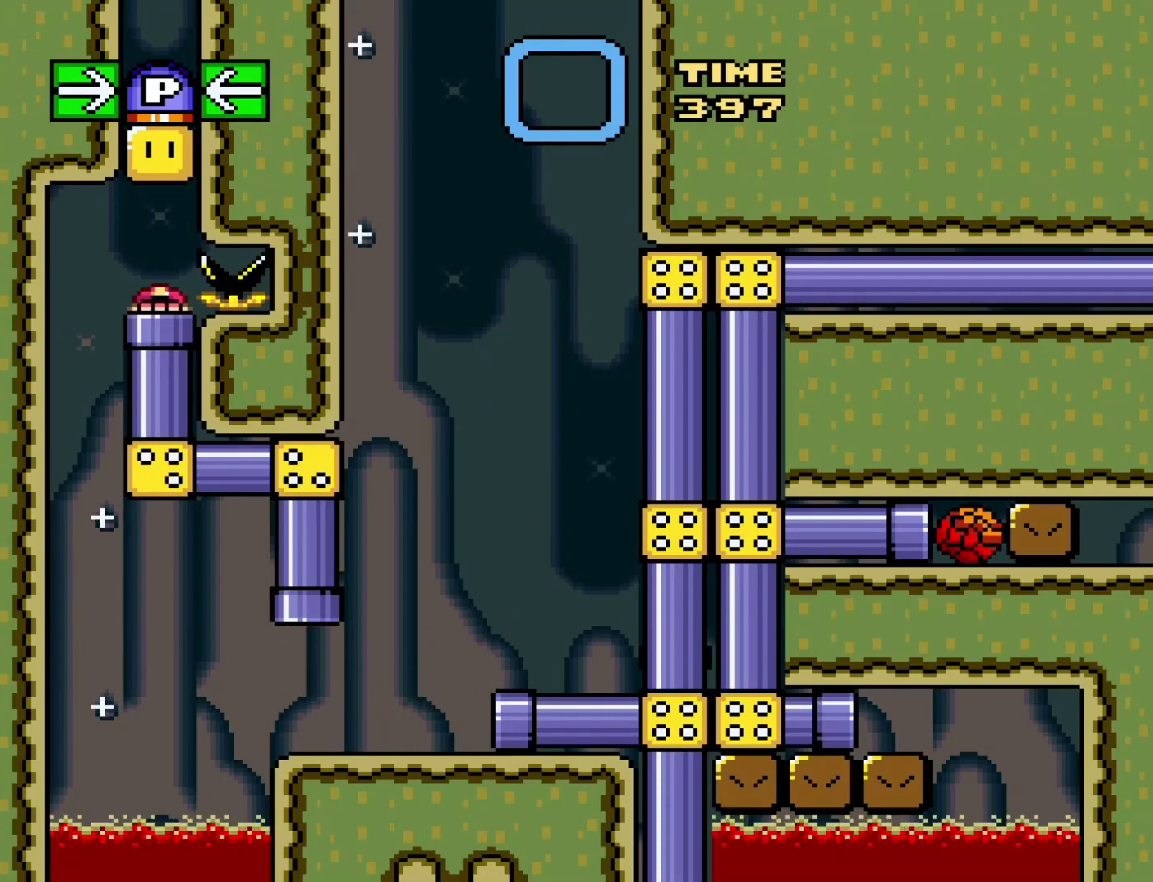
{"buttons": ["Y"], "events": [[267, "B", "down"], [400, "B", "up"]]}
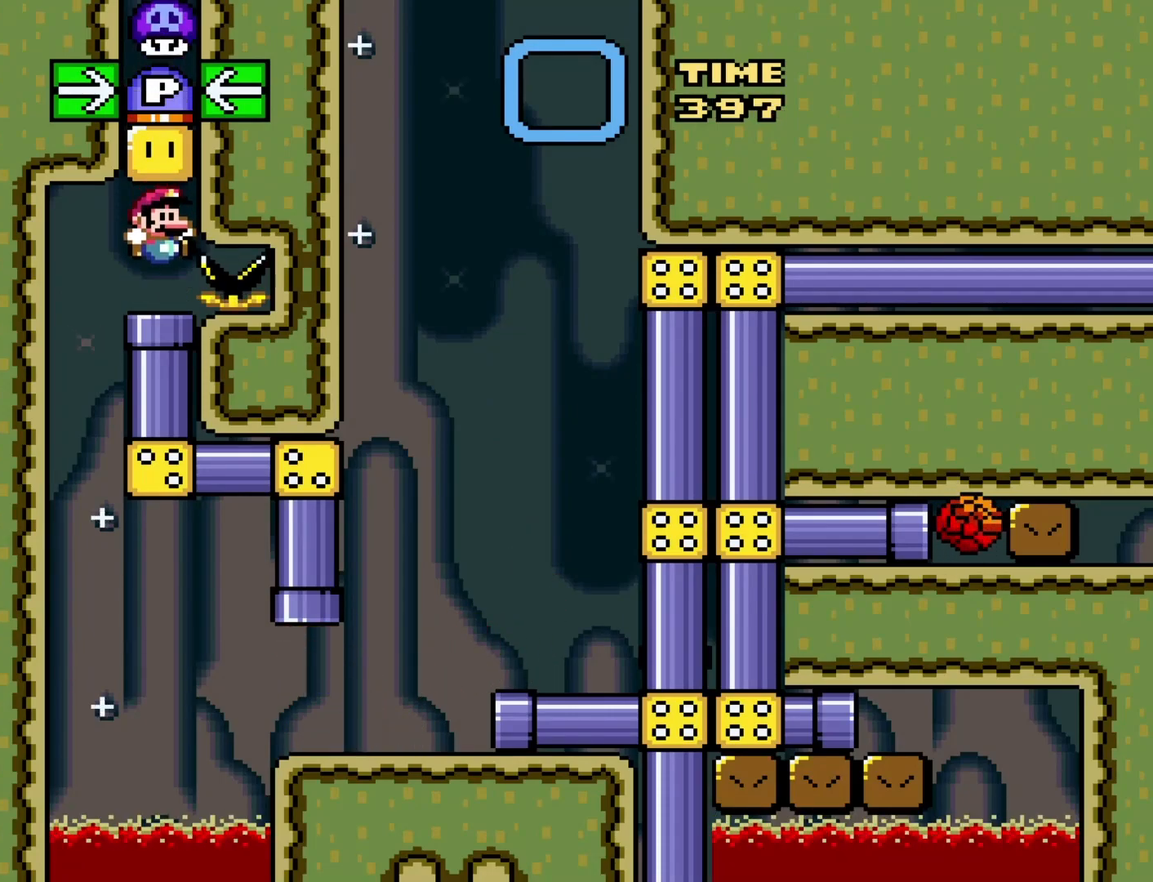
{"buttons": ["Y", "DPAD_DOWN"], "events": [[333, "DPAD_DOWN", "down"]]}
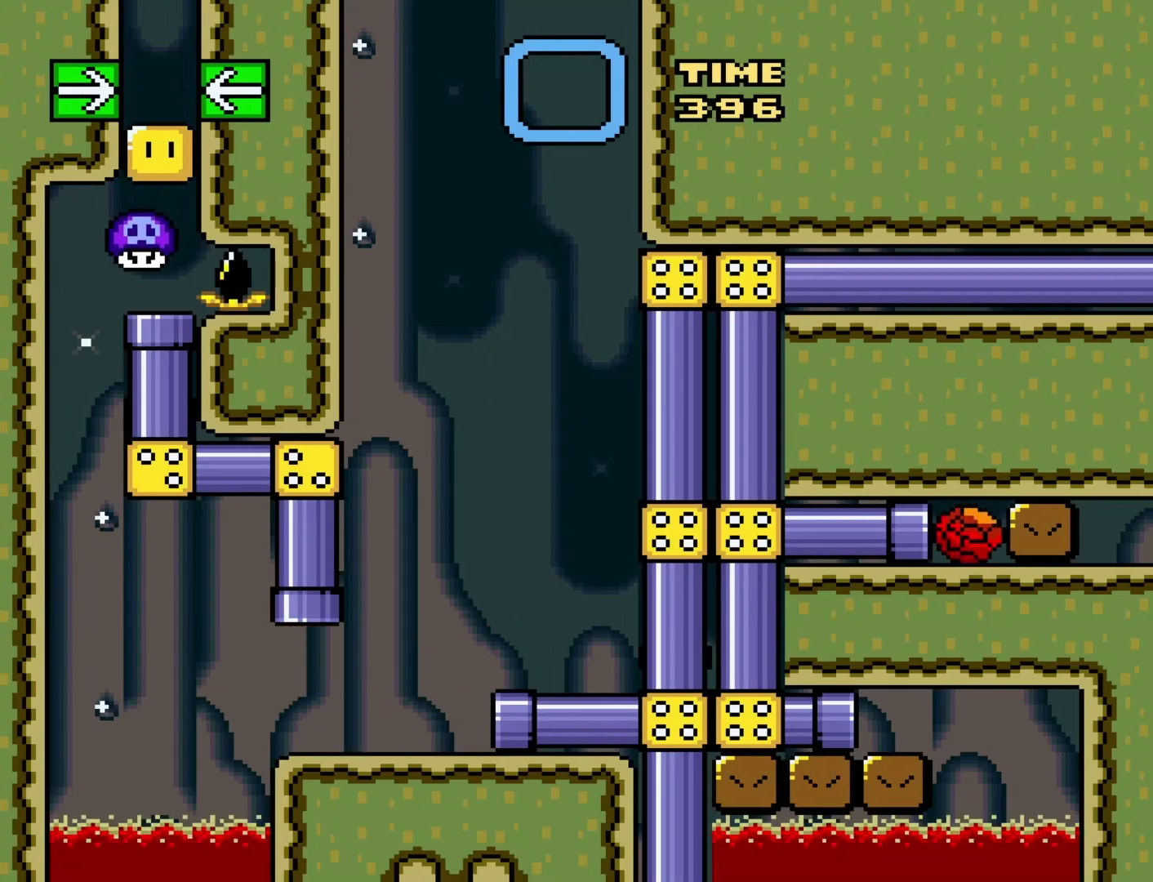
{"buttons": ["Y", "DPAD_RIGHT"], "events": [[17, "DPAD_DOWN", "up"], [500, "DPAD_RIGHT", "down"]]}
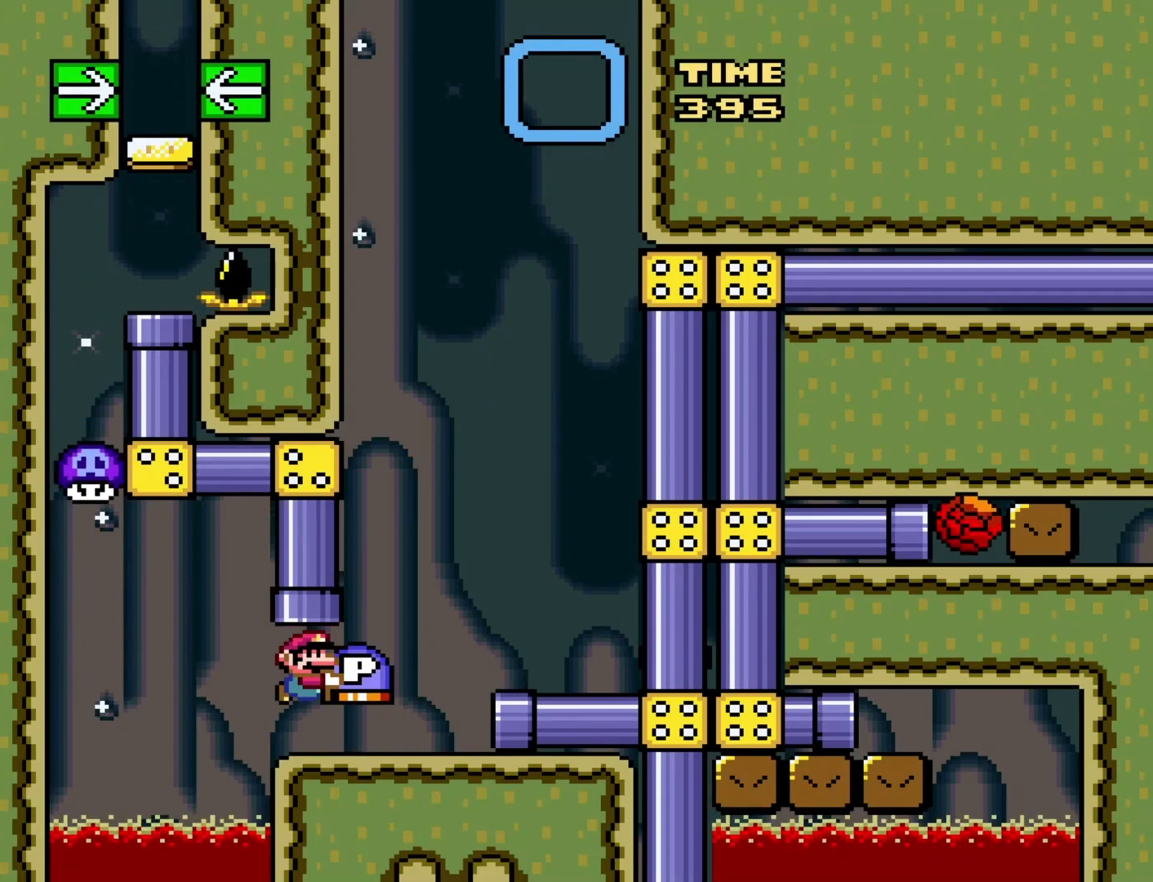
{"buttons": ["Y"], "events": [[183, "DPAD_RIGHT", "up"]]}
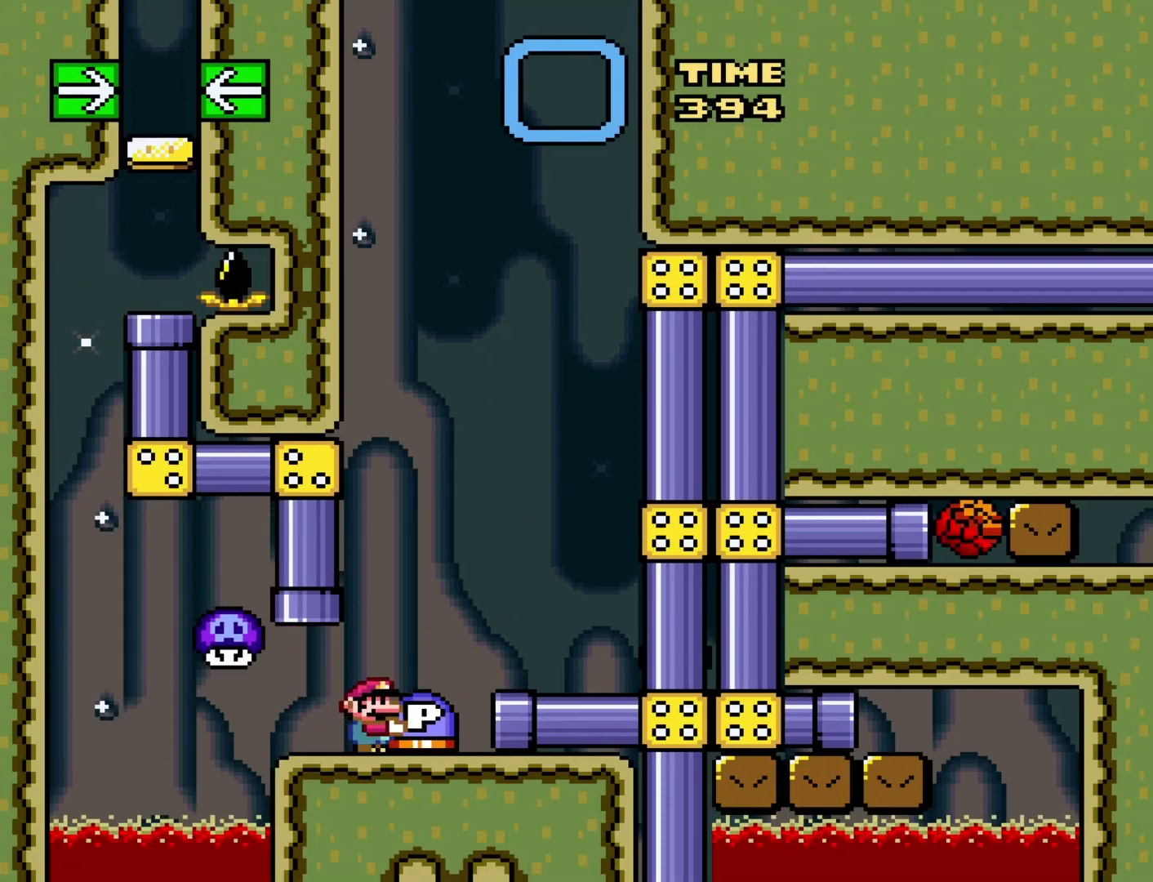
{"buttons": ["Y", "DPAD_RIGHT"], "events": [[217, "DPAD_RIGHT", "down"], [283, "B", "down"], [467, "B", "up"]]}
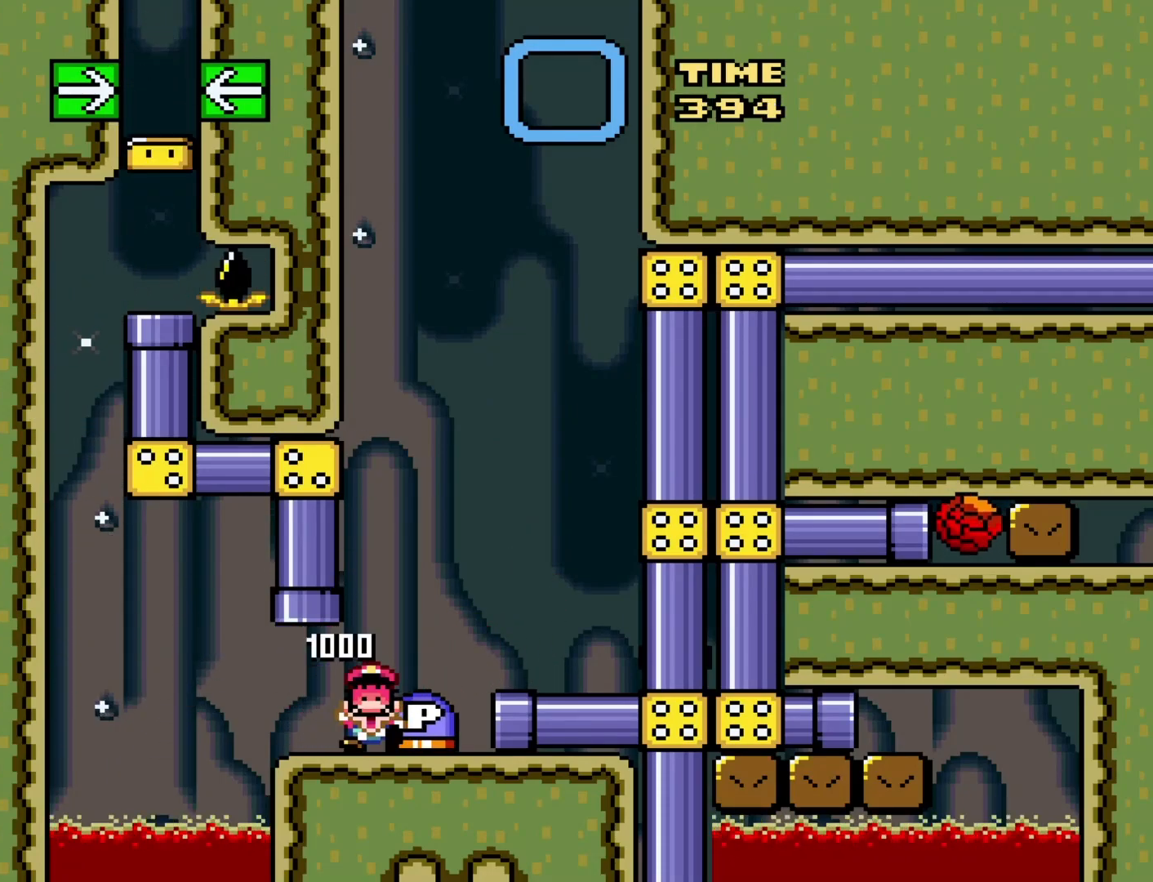
{"buttons": [], "events": [[50, "DPAD_RIGHT", "up"], [217, "Y", "up"]]}
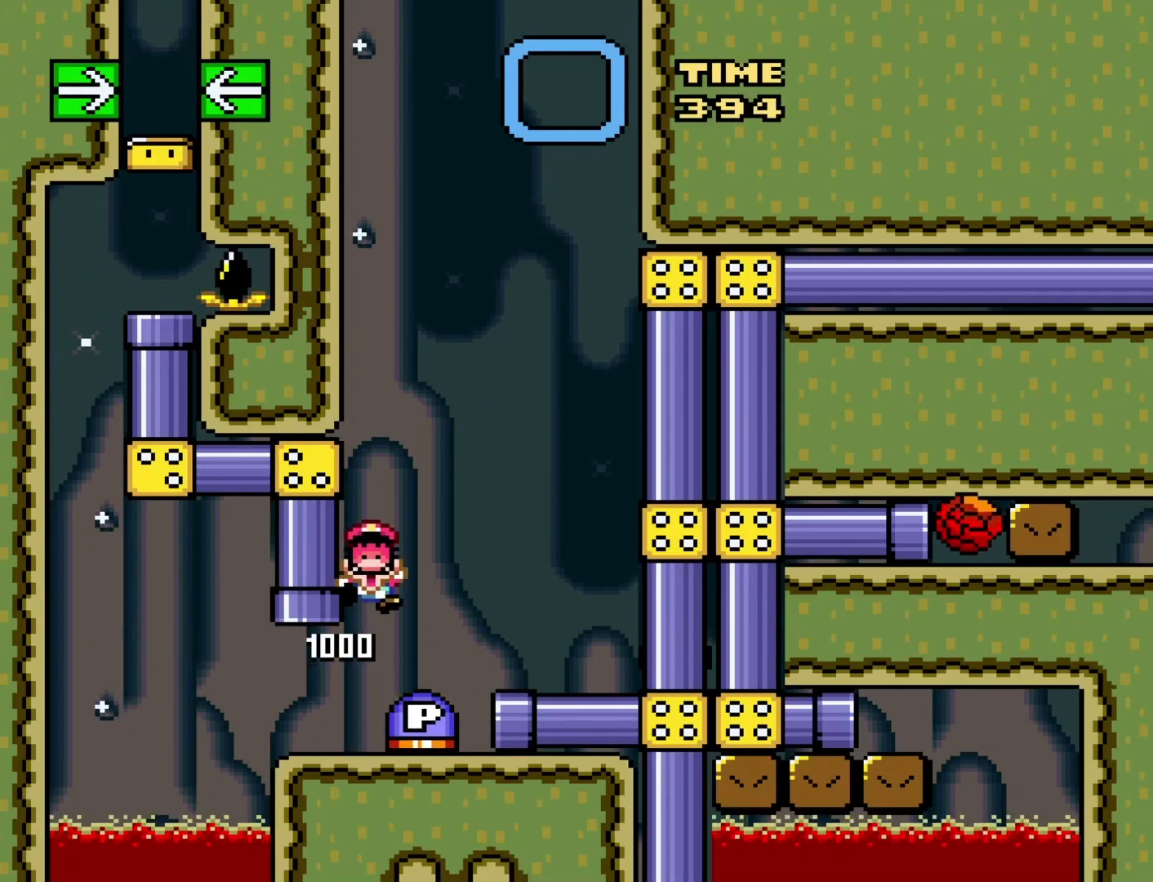
{"buttons": [], "events": []}
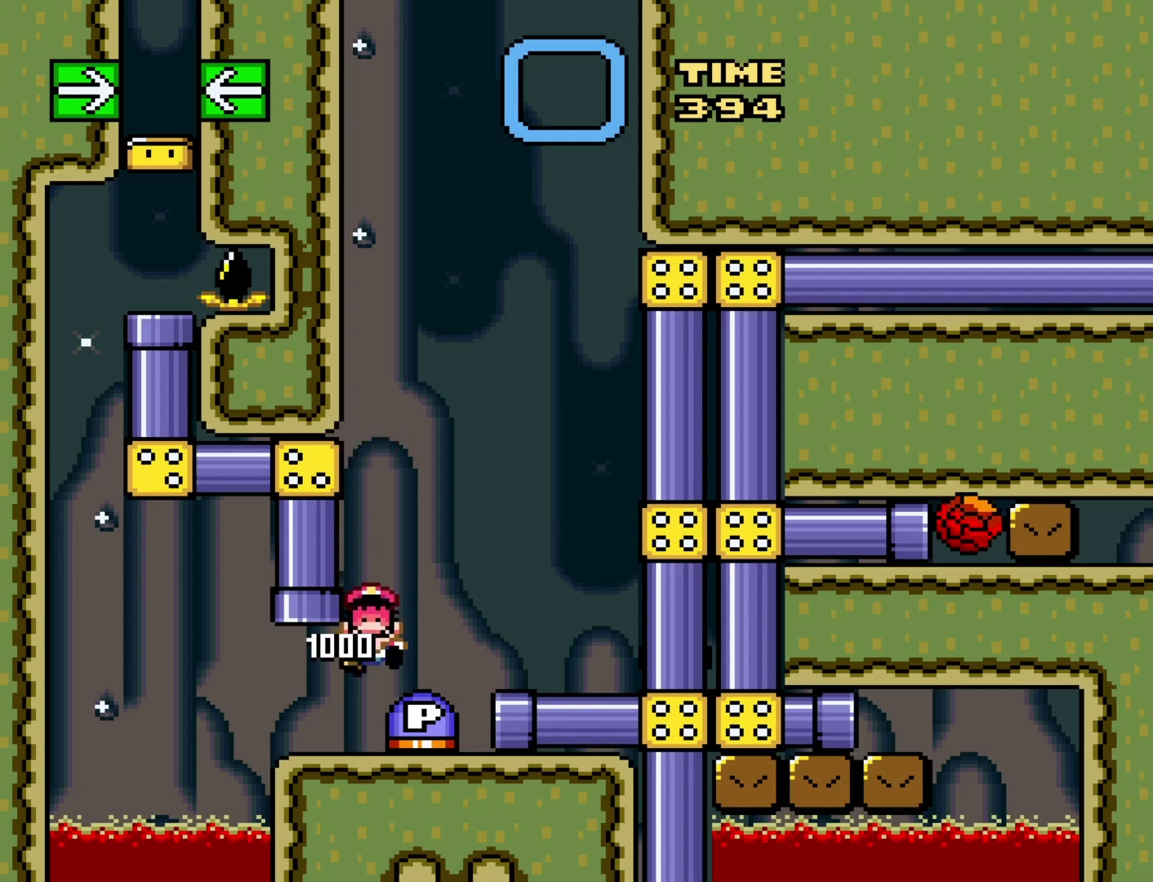
{"buttons": [], "events": []}
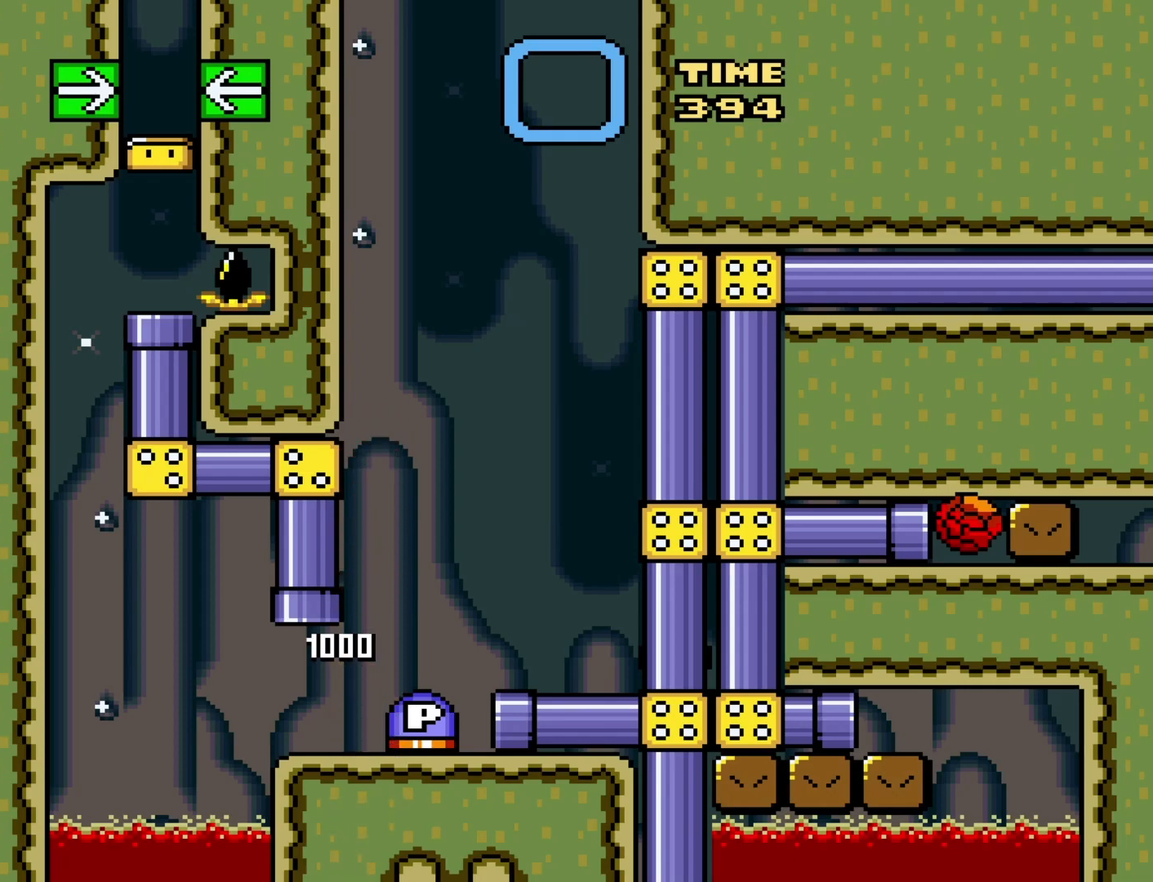
{"buttons": [], "events": []}
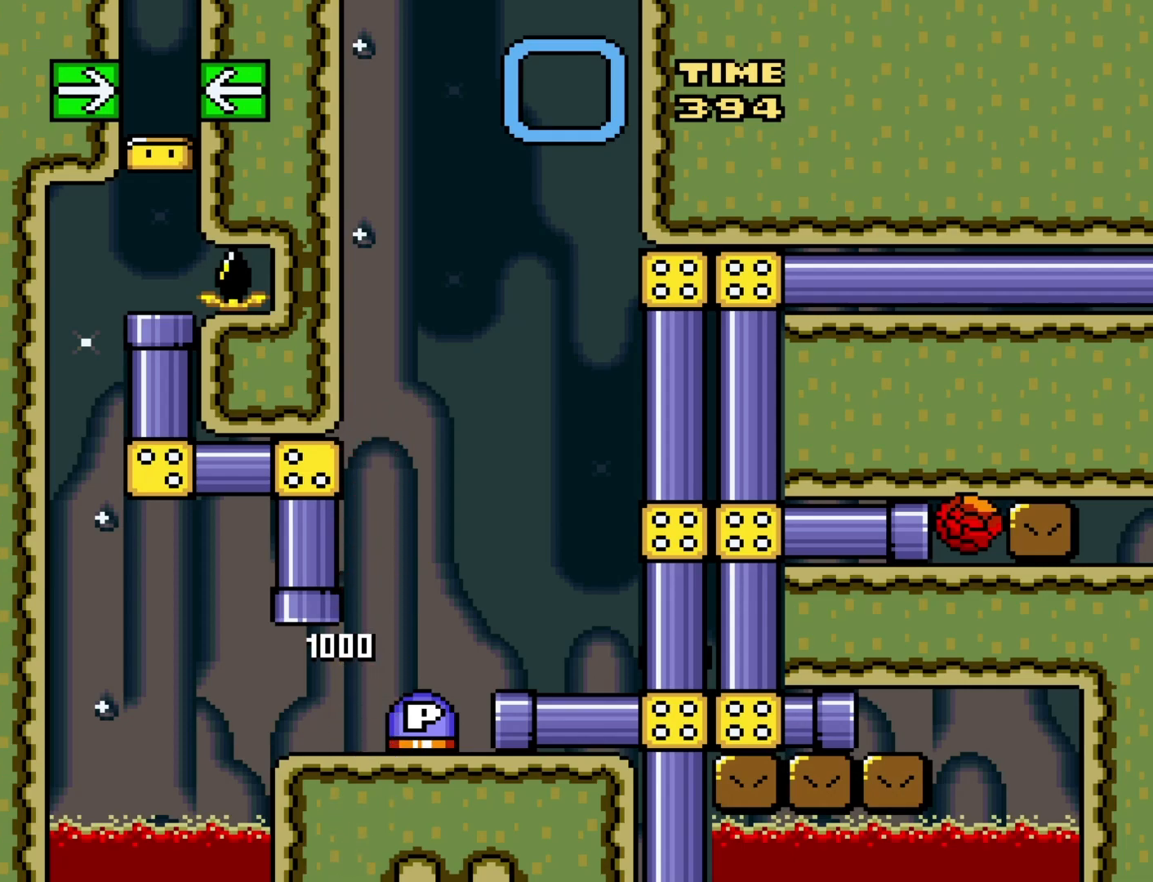
{"buttons": [], "events": []}
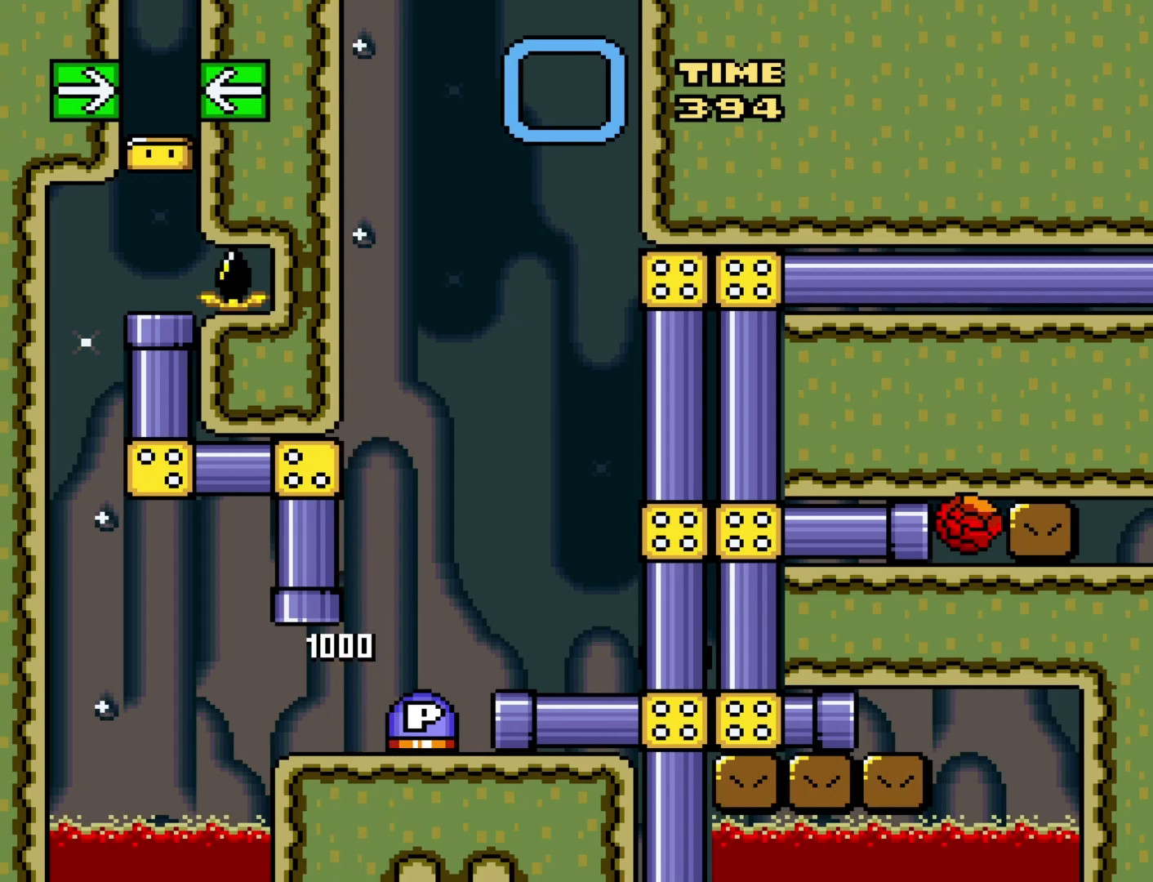
{"buttons": [], "events": []}
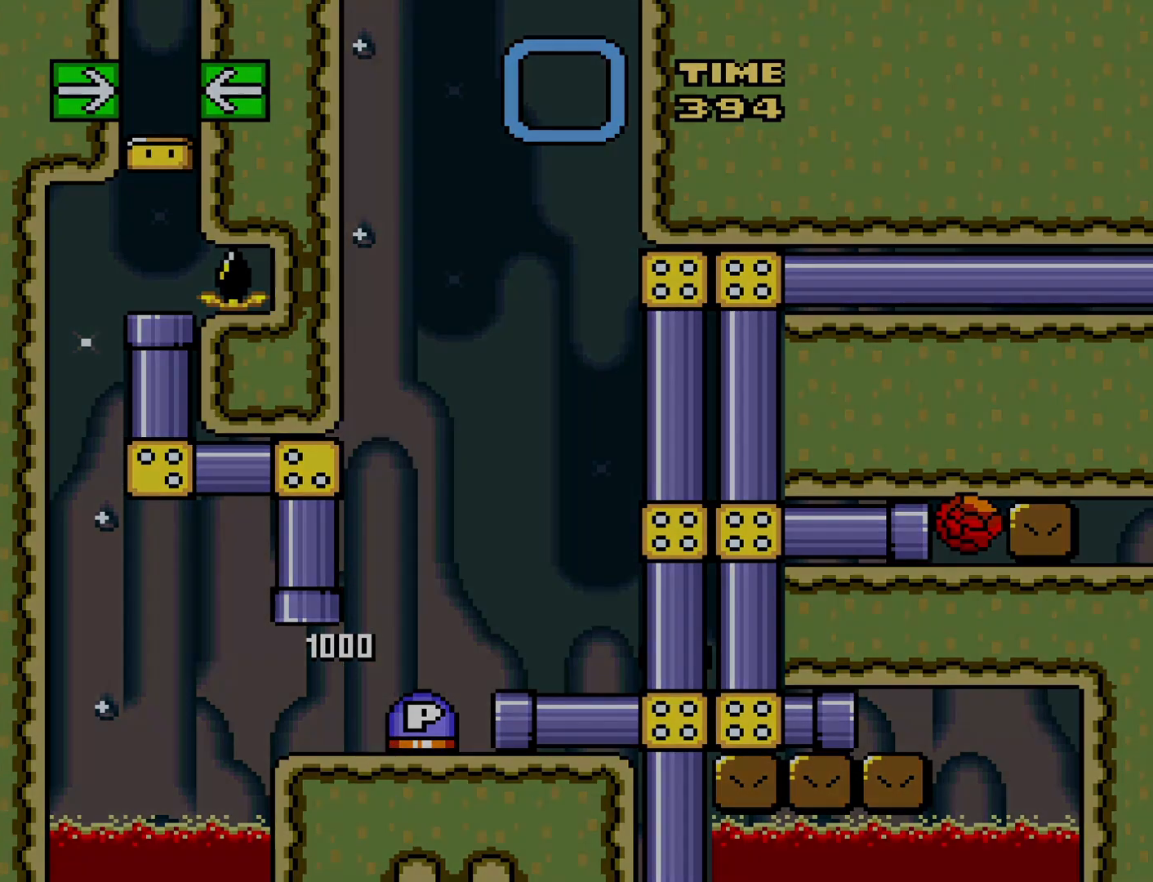
{"buttons": [], "events": []}
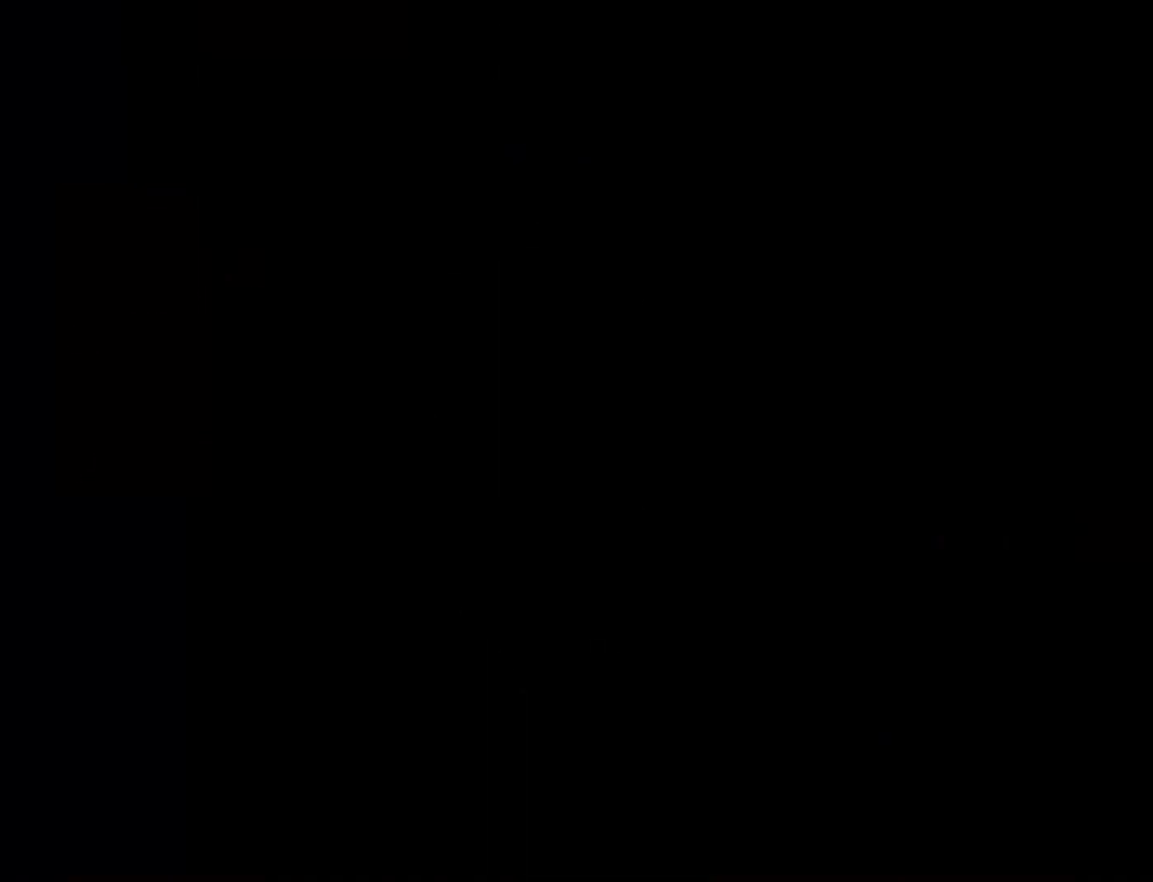
{"buttons": [], "events": []}
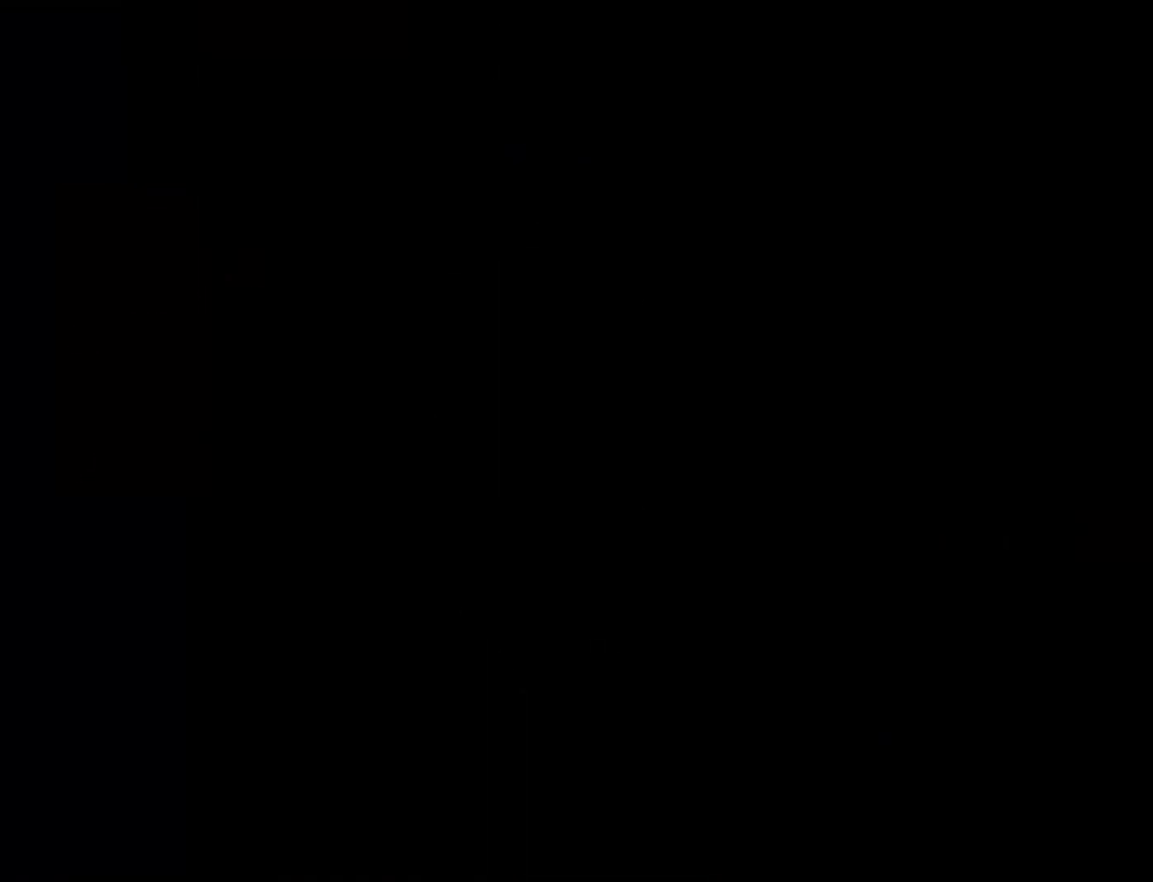
{"buttons": [], "events": []}
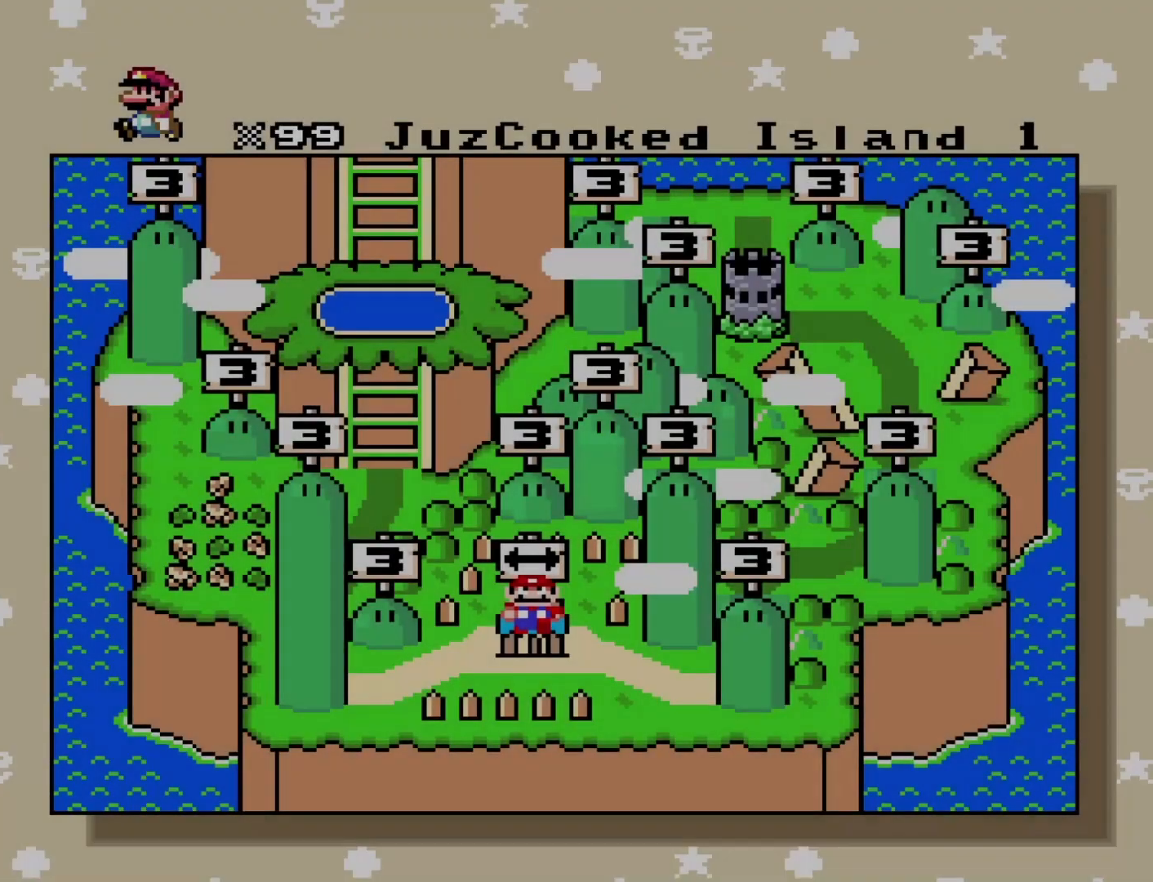
{"buttons": [], "events": []}
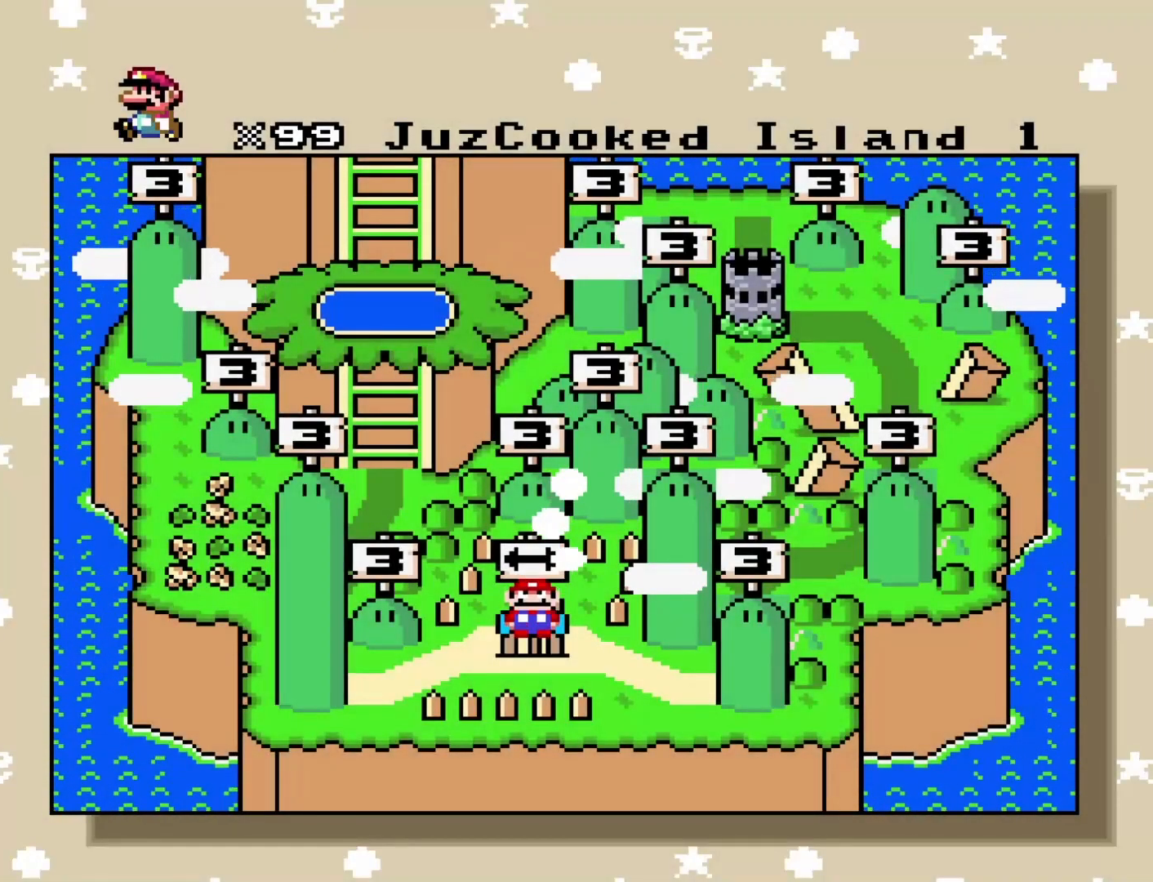
{"buttons": [], "events": [[233, "B", "down"], [400, "B", "up"]]}
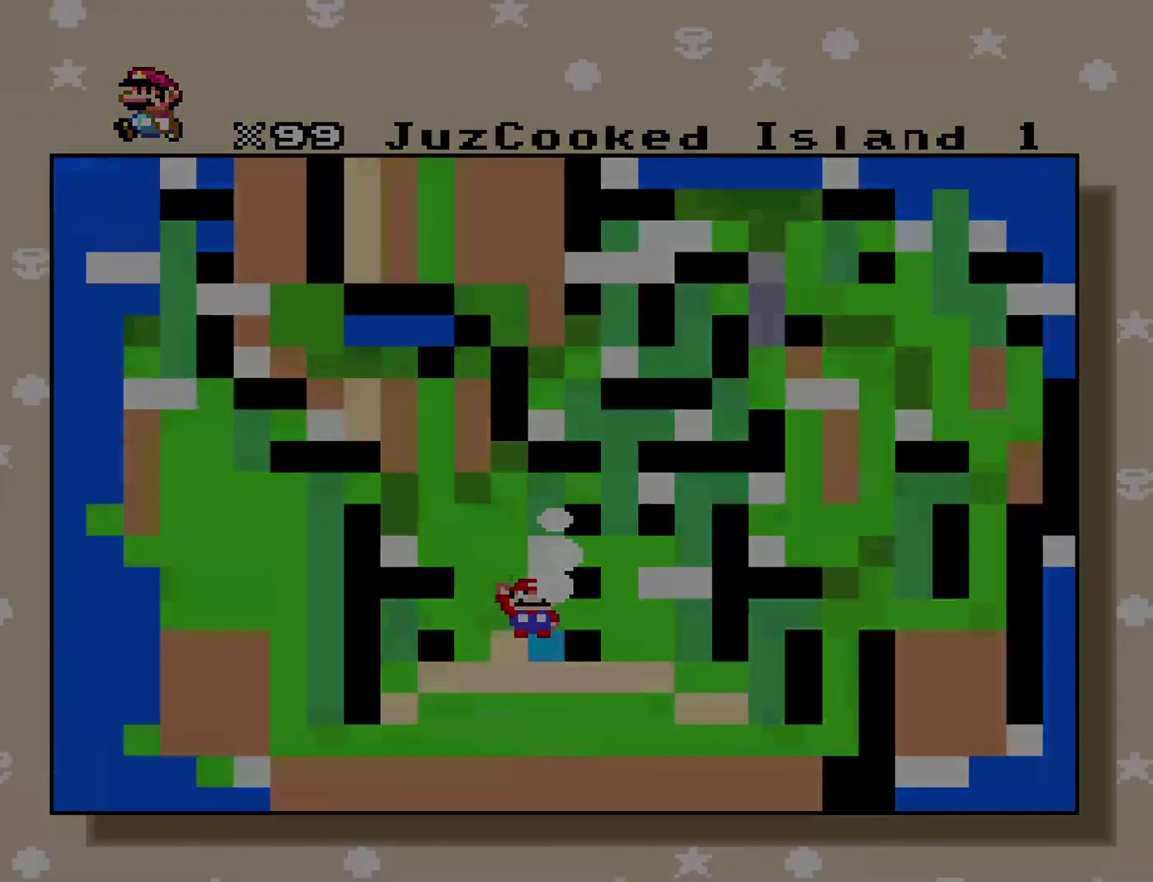
{"buttons": ["Y"], "events": [[150, "Y", "down"]]}
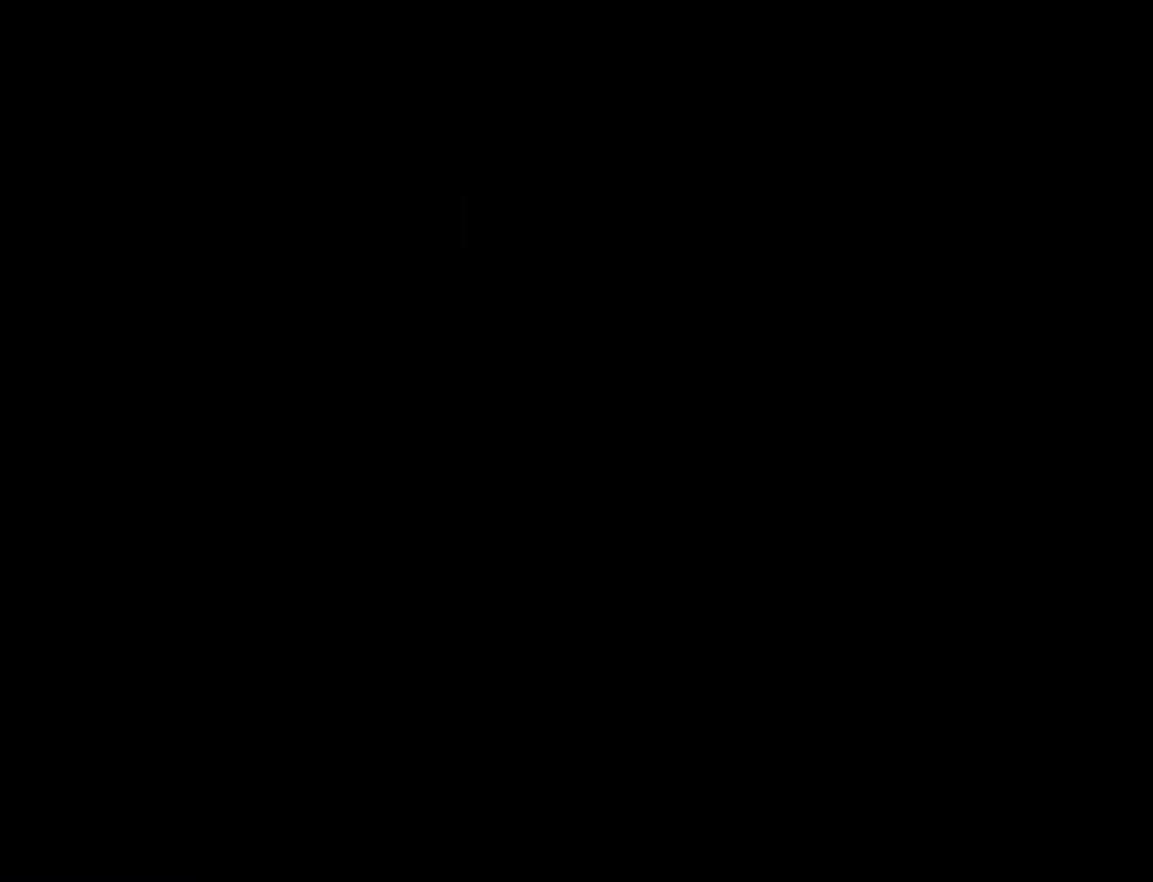
{"buttons": ["Y"], "events": []}
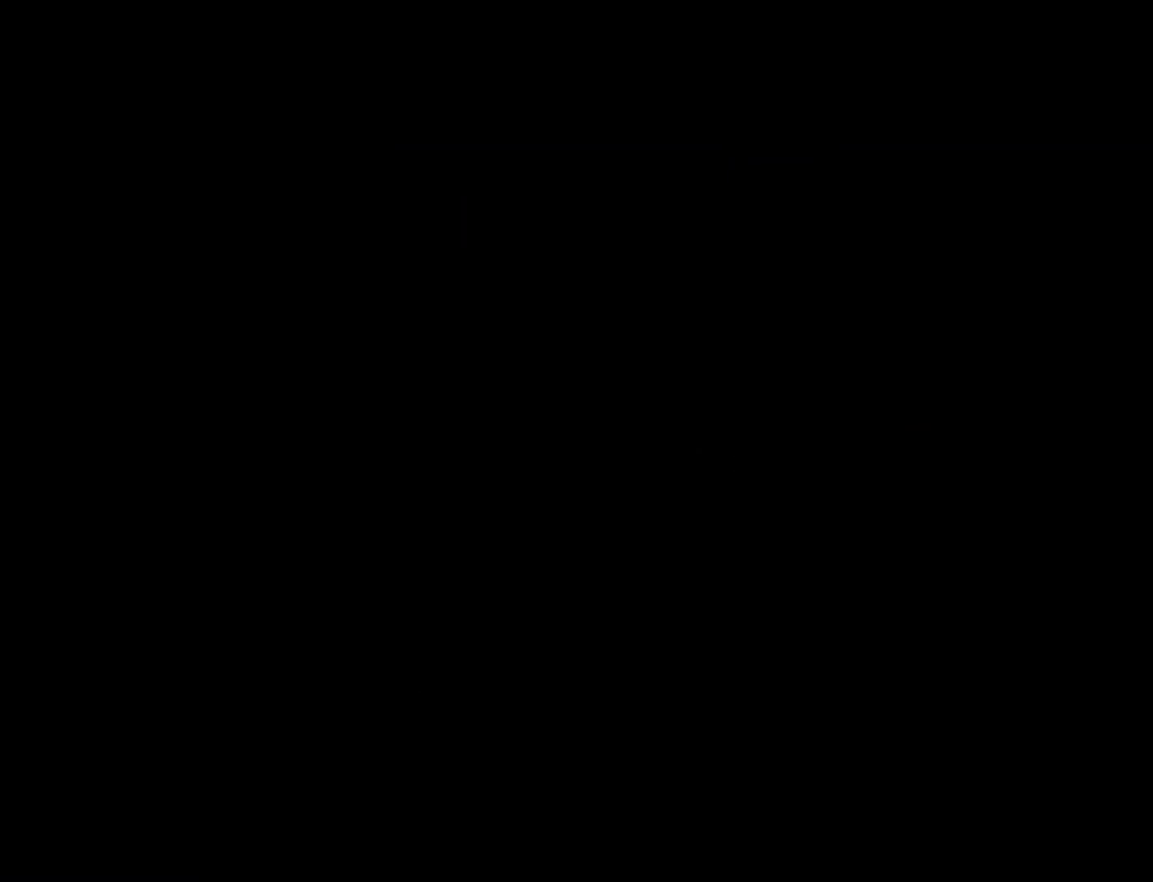
{"buttons": ["Y"], "events": []}
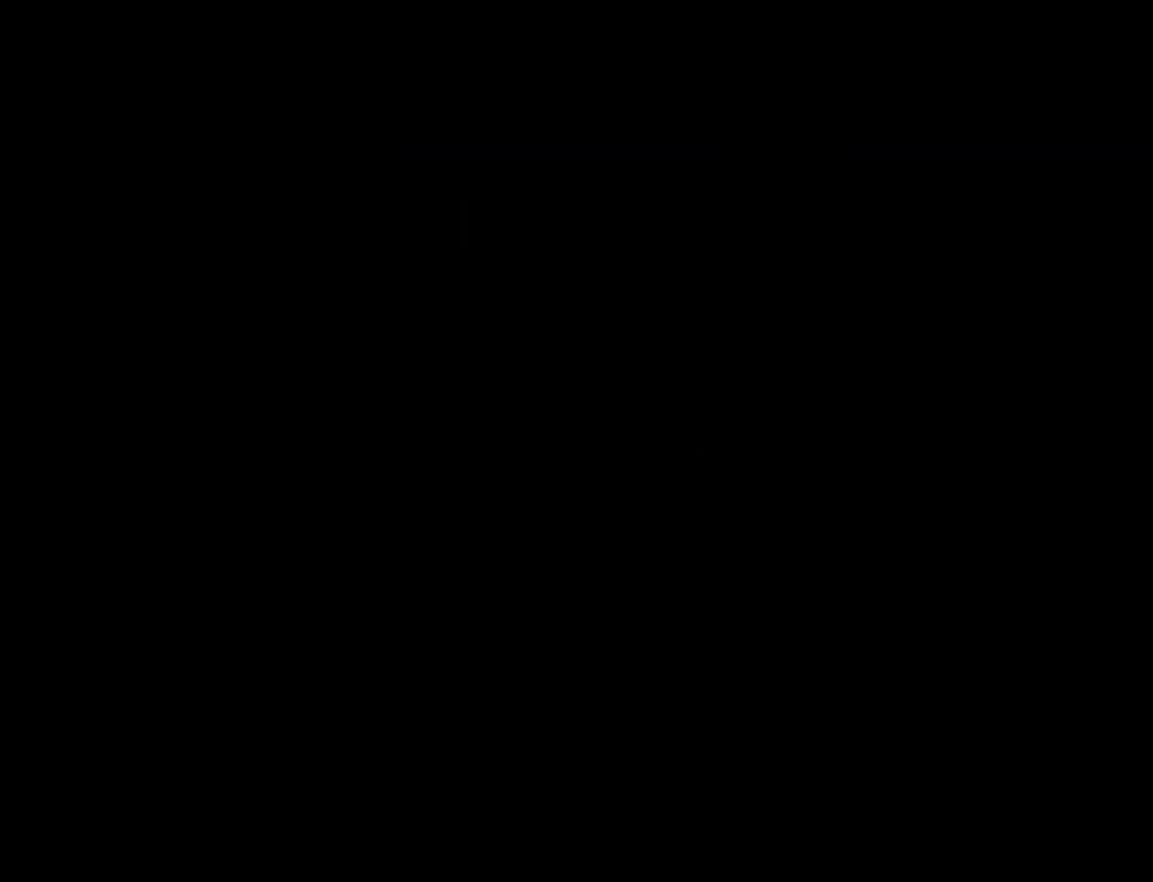
{"buttons": ["Y"], "events": []}
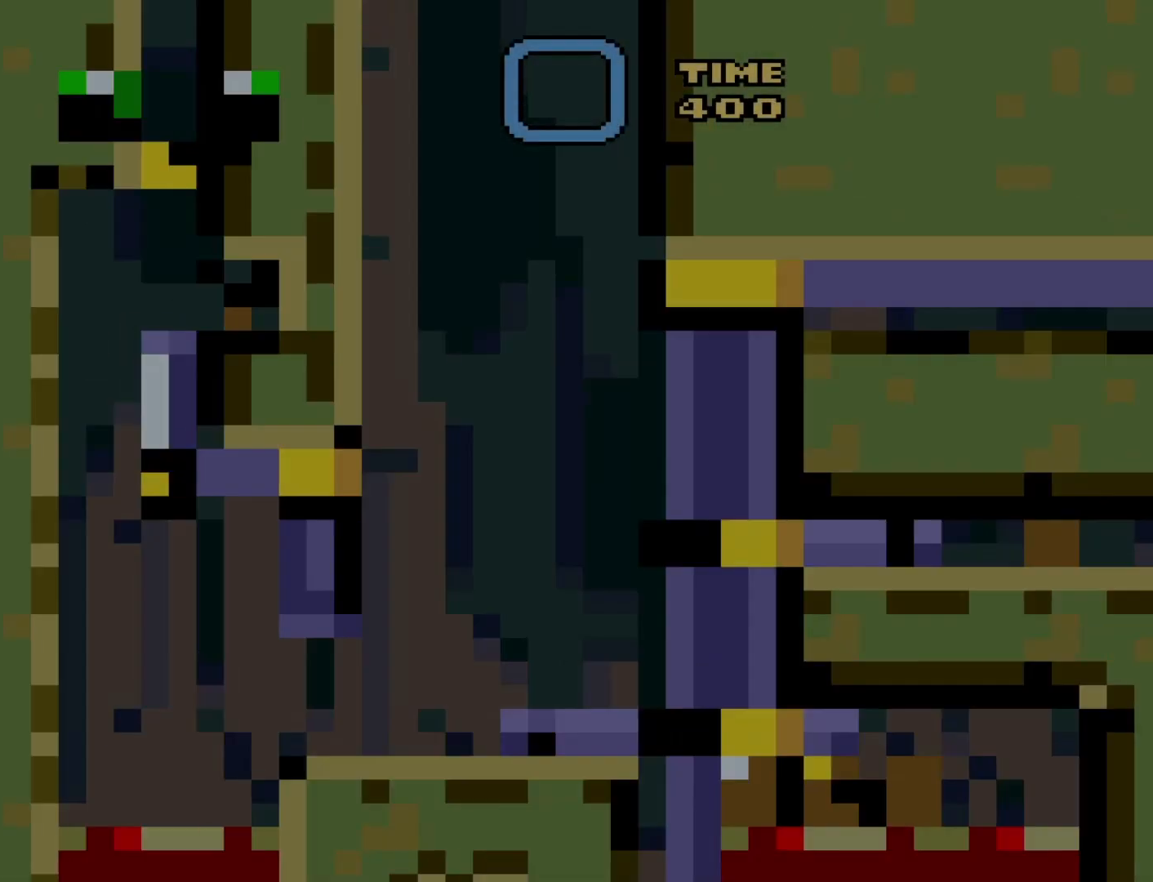
{"buttons": ["Y"], "events": []}